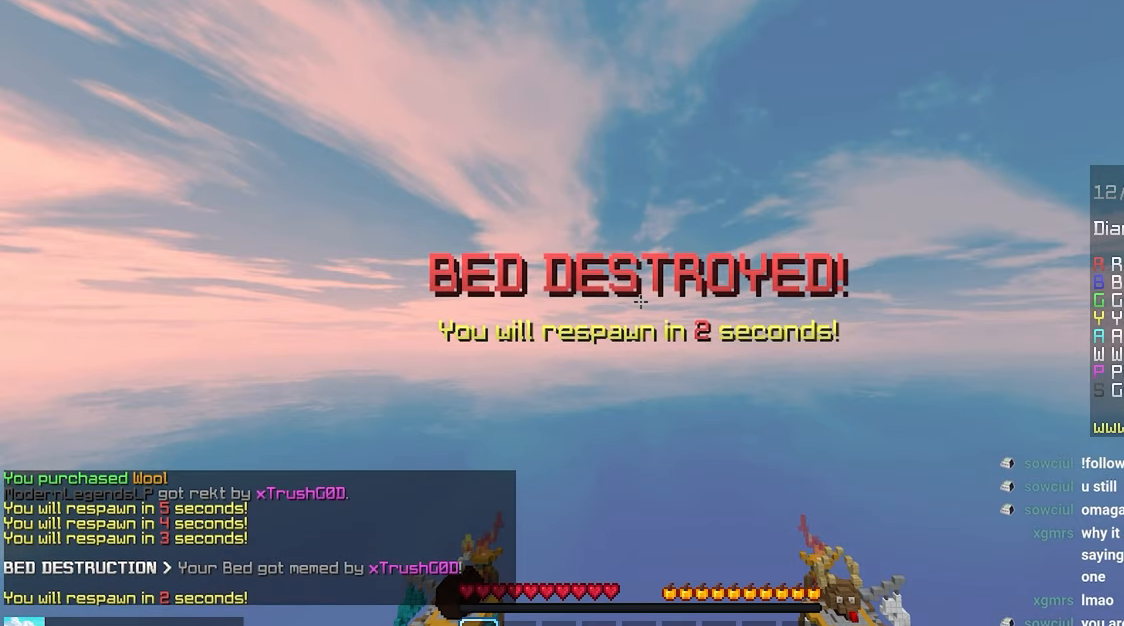
Gameplay with keyboard and mouse; each line is a JSON object with the keys and mouse buttons held at the frame after it. "events" lists presses ("down") and releases ("up") of "down", "left", "right", "space", "up", "mouse_left" and "mouse_right" between this image and that frame as [ms after this image, input, new state], when the widget could be followed in between. "mouse_left", "mouse_right" = the "left", "right" buttons of the "mouse" list. No other keys are recorded. Fast repeated clicks can show as one long hold. Mouse movement is not recorded.
{"keys": [], "mouse": [], "events": []}
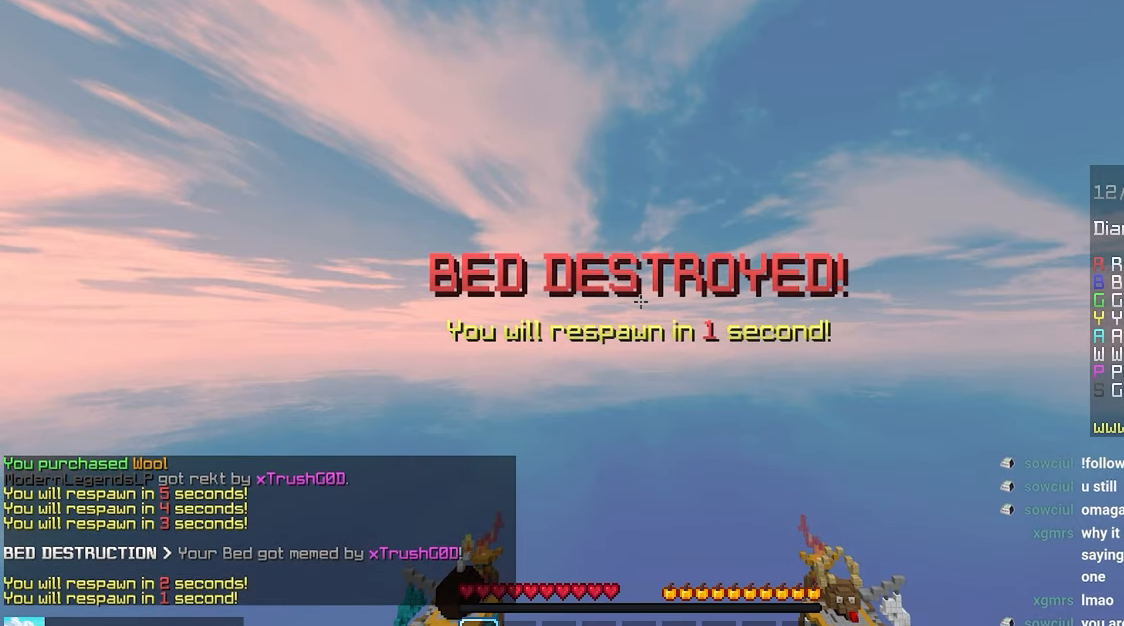
{"keys": [], "mouse": [], "events": []}
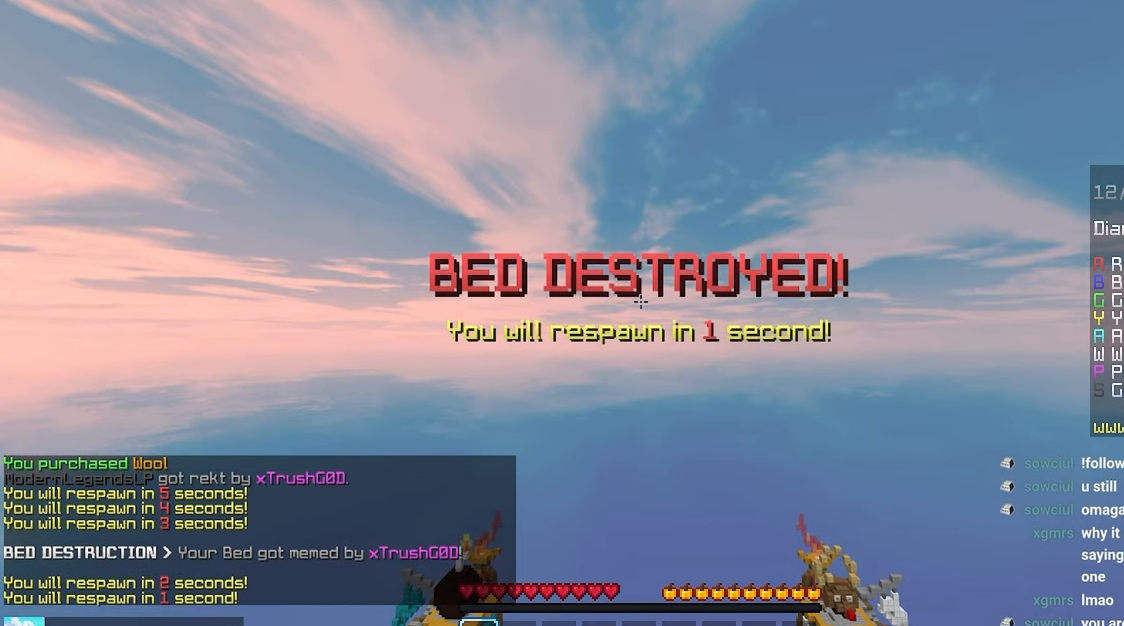
{"keys": ["left", "up"], "mouse": [], "events": [[267, "left", "down"], [267, "up", "down"]]}
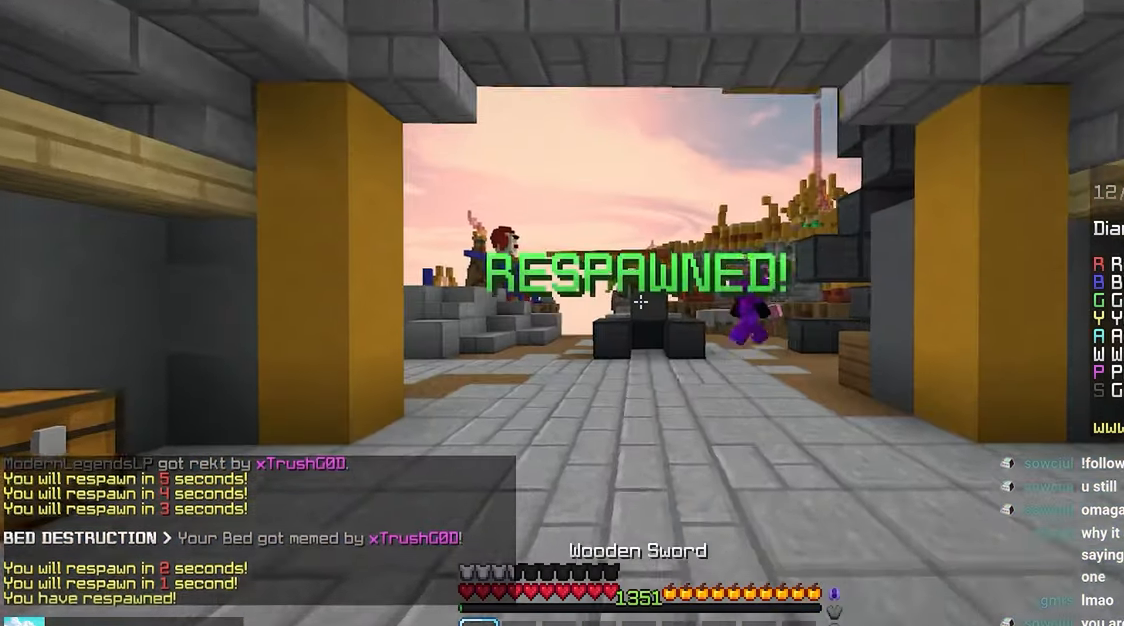
{"keys": ["up"], "mouse": [], "events": [[450, "left", "up"]]}
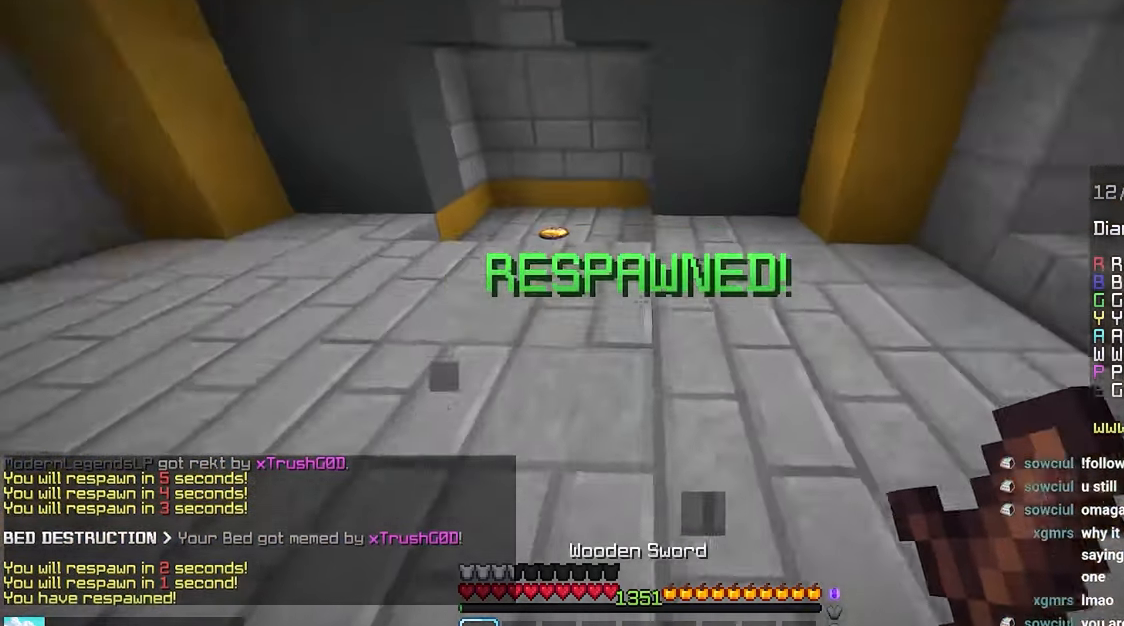
{"keys": ["up"], "mouse": [], "events": [[183, "space", "down"], [467, "space", "up"]]}
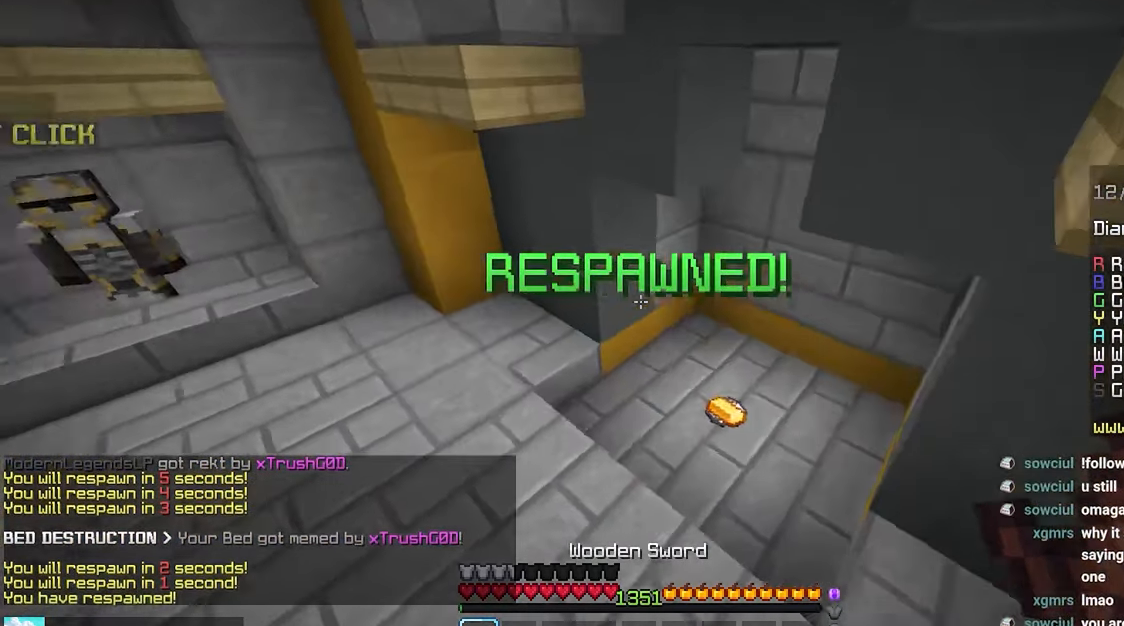
{"keys": ["up"], "mouse": [], "events": [[50, "right", "down"], [417, "right", "up"]]}
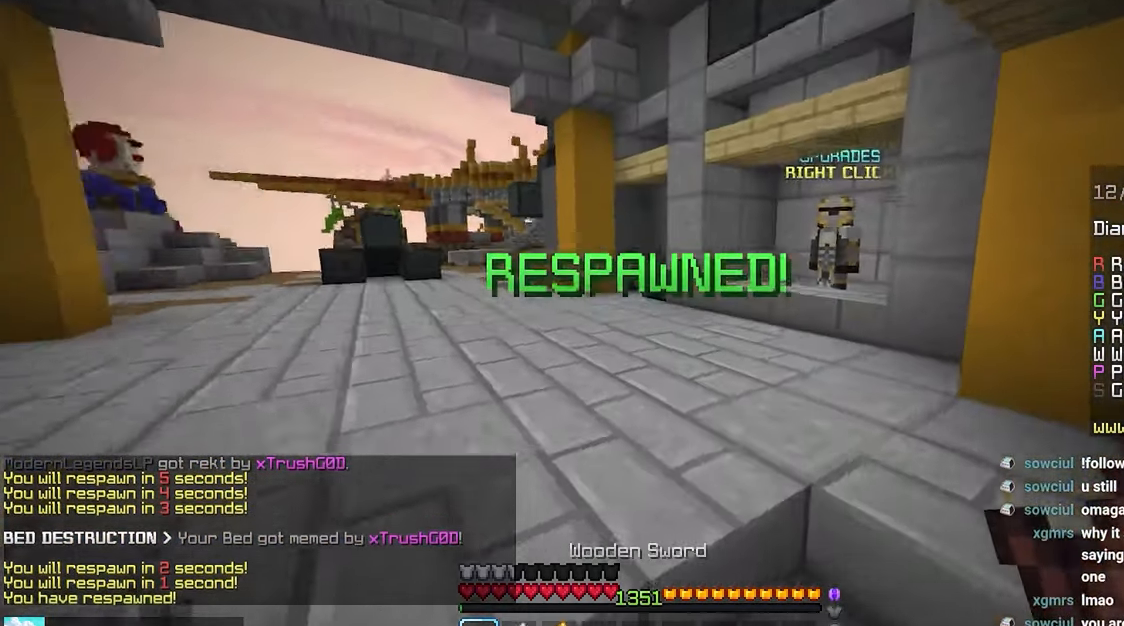
{"keys": ["up"], "mouse": [], "events": []}
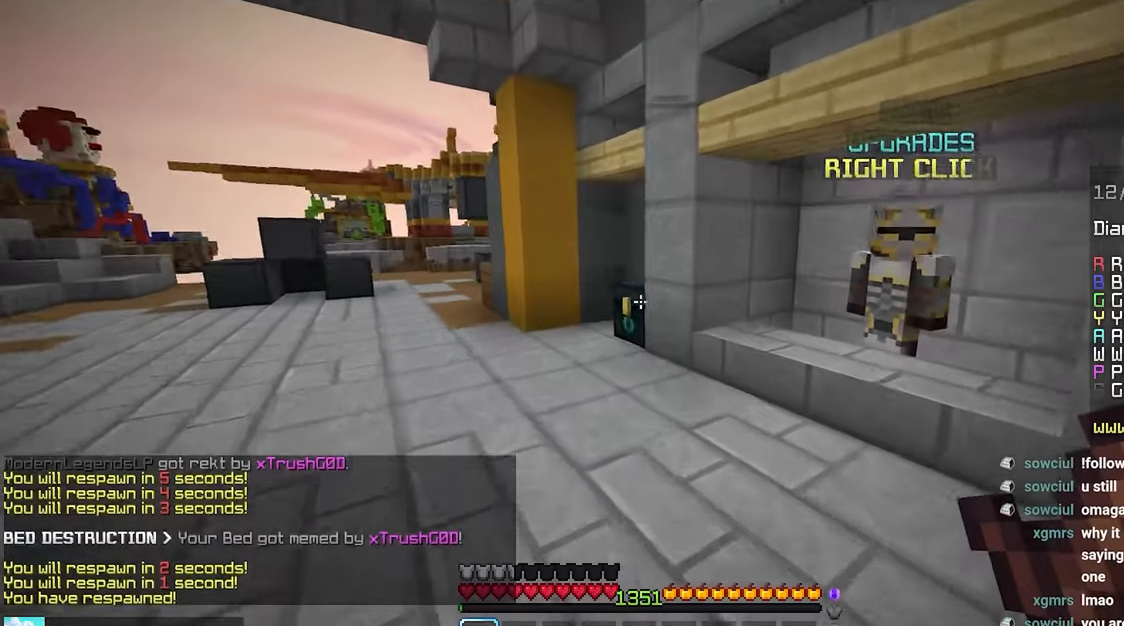
{"keys": ["down"], "mouse": [], "events": [[267, "left", "down"], [284, "mouse_right", "down"], [317, "up", "up"], [384, "down", "down"], [450, "mouse_right", "up"], [500, "left", "up"]]}
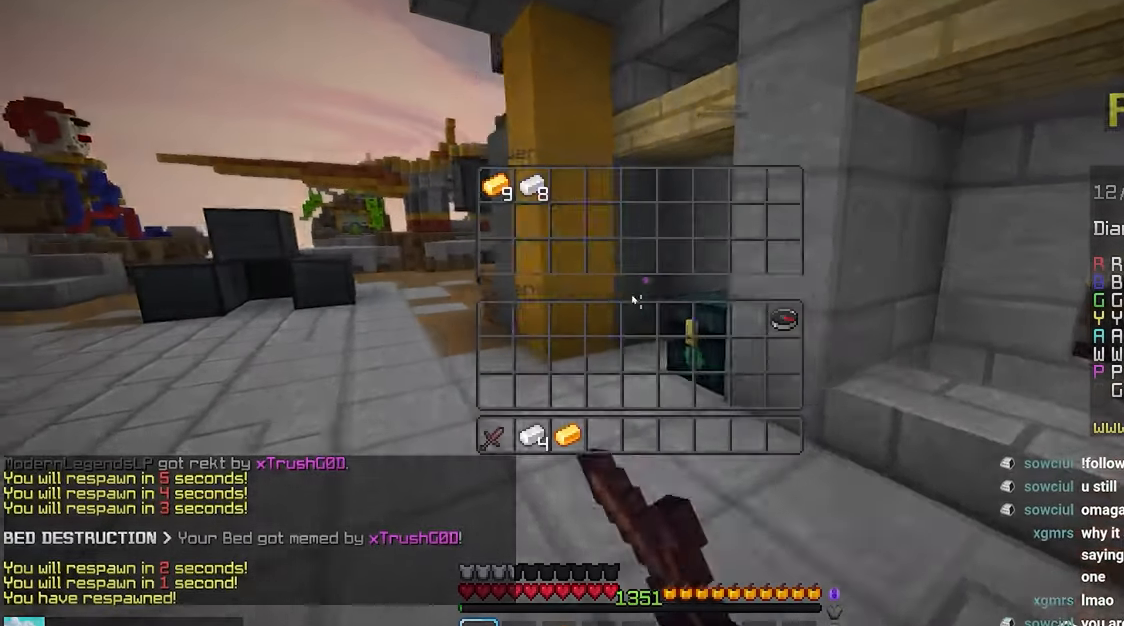
{"keys": [], "mouse": ["left"], "events": [[17, "down", "up"], [467, "mouse_left", "down"]]}
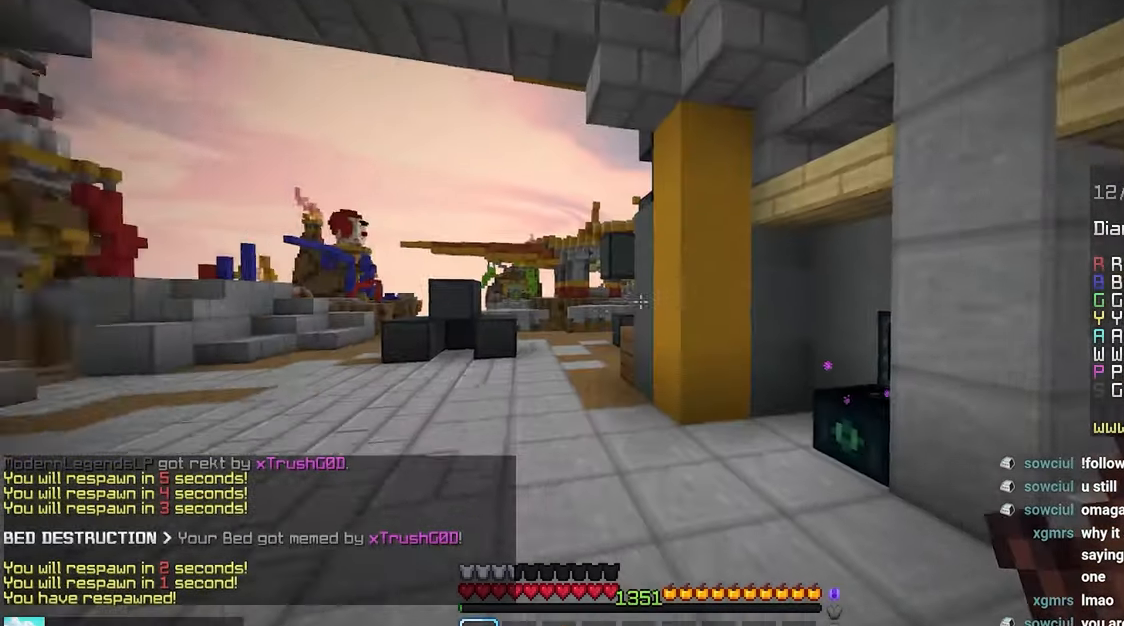
{"keys": ["left", "space", "up"], "mouse": [], "events": [[34, "mouse_left", "up"], [67, "left", "down"], [84, "up", "down"], [284, "space", "down"]]}
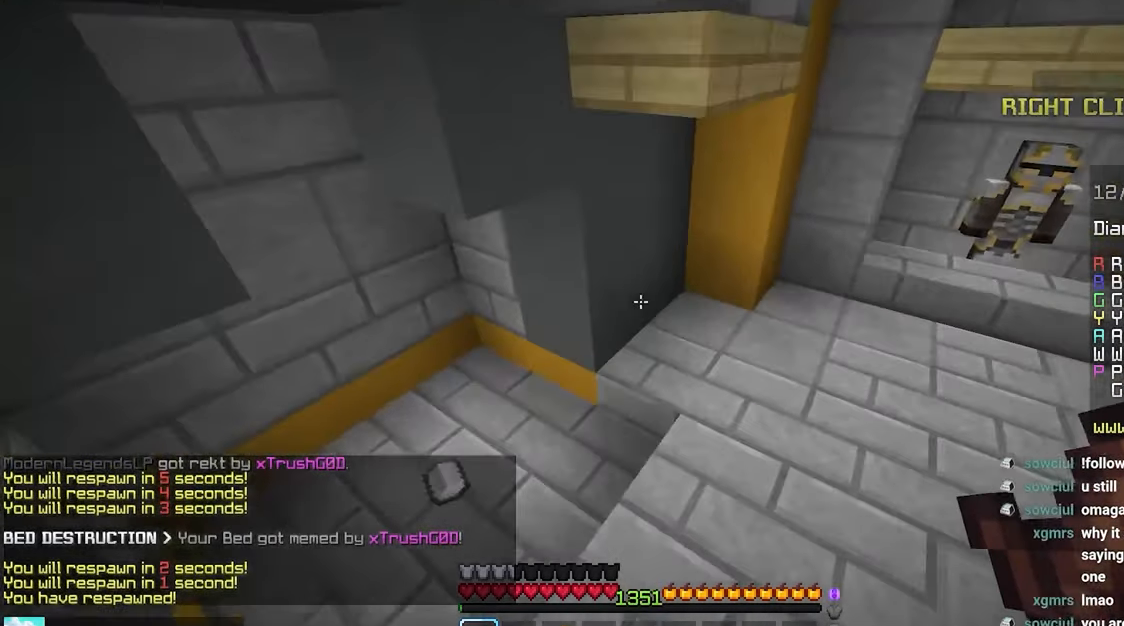
{"keys": ["left", "up"], "mouse": [], "events": [[50, "space", "up"], [67, "left", "up"], [267, "left", "down"]]}
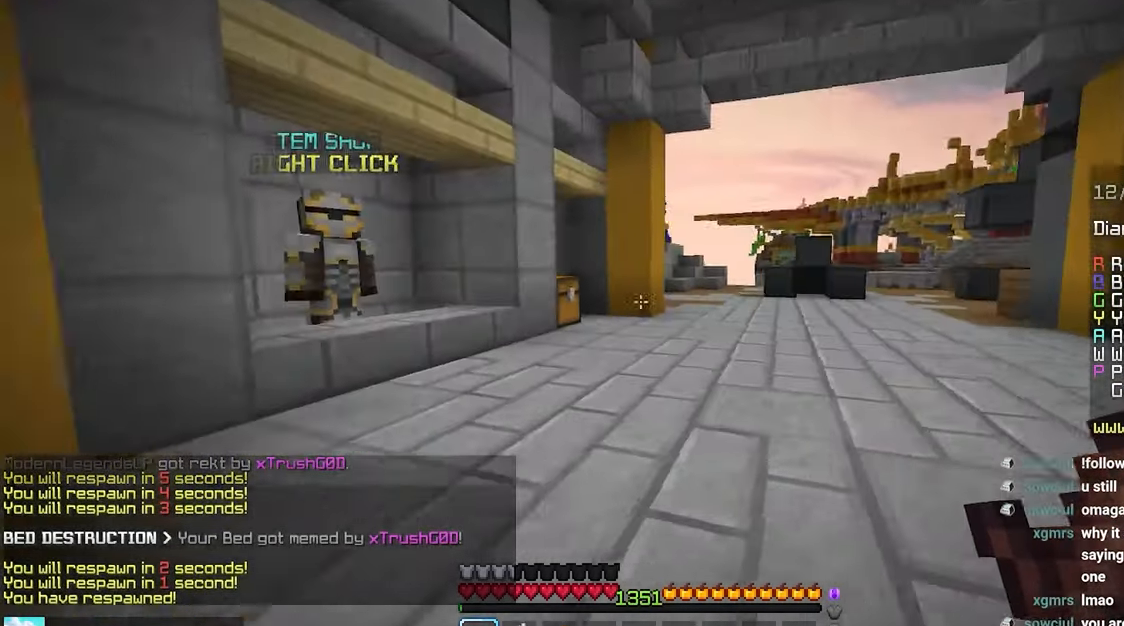
{"keys": ["left", "up"], "mouse": [], "events": [[167, "left", "up"], [484, "left", "down"]]}
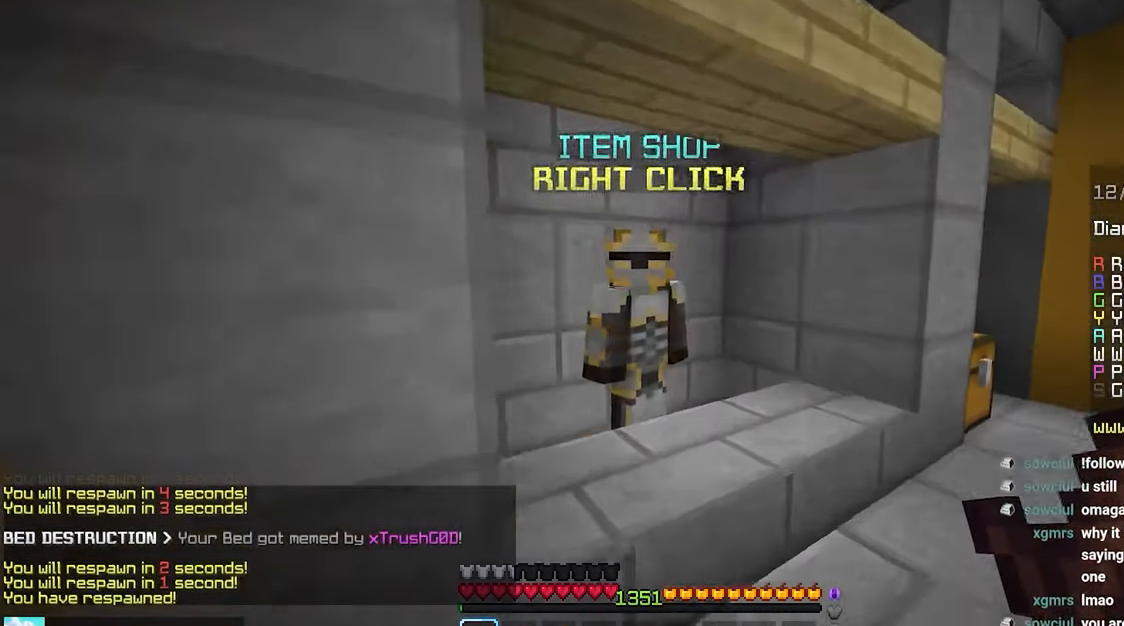
{"keys": [], "mouse": [], "events": [[17, "mouse_right", "down"], [117, "up", "up"], [134, "left", "up"], [167, "mouse_right", "up"]]}
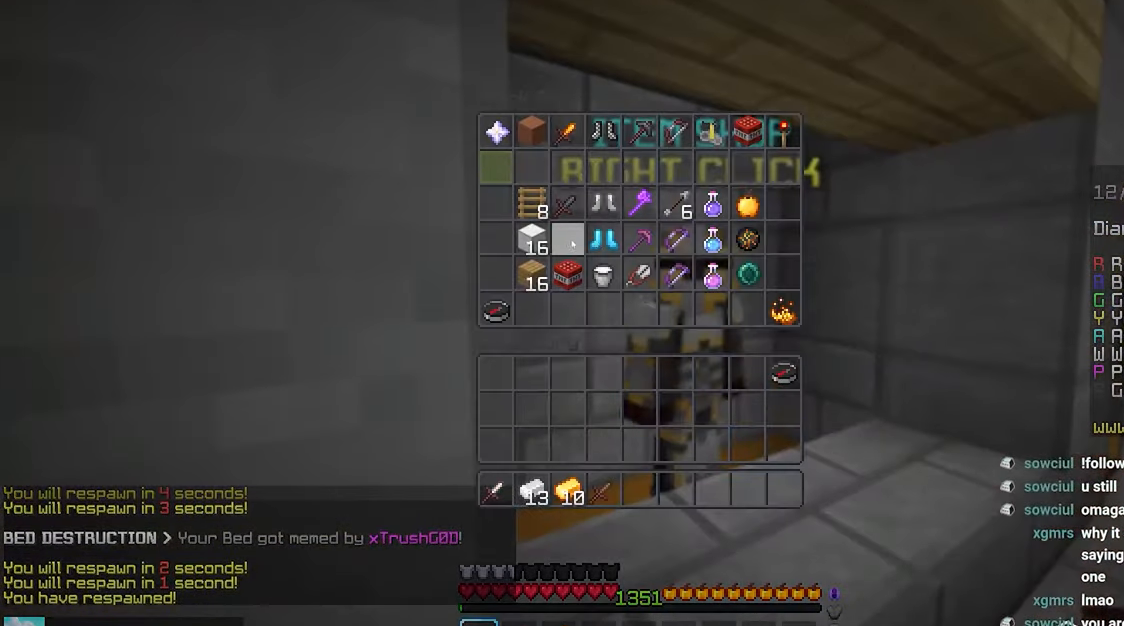
{"keys": [], "mouse": [], "events": []}
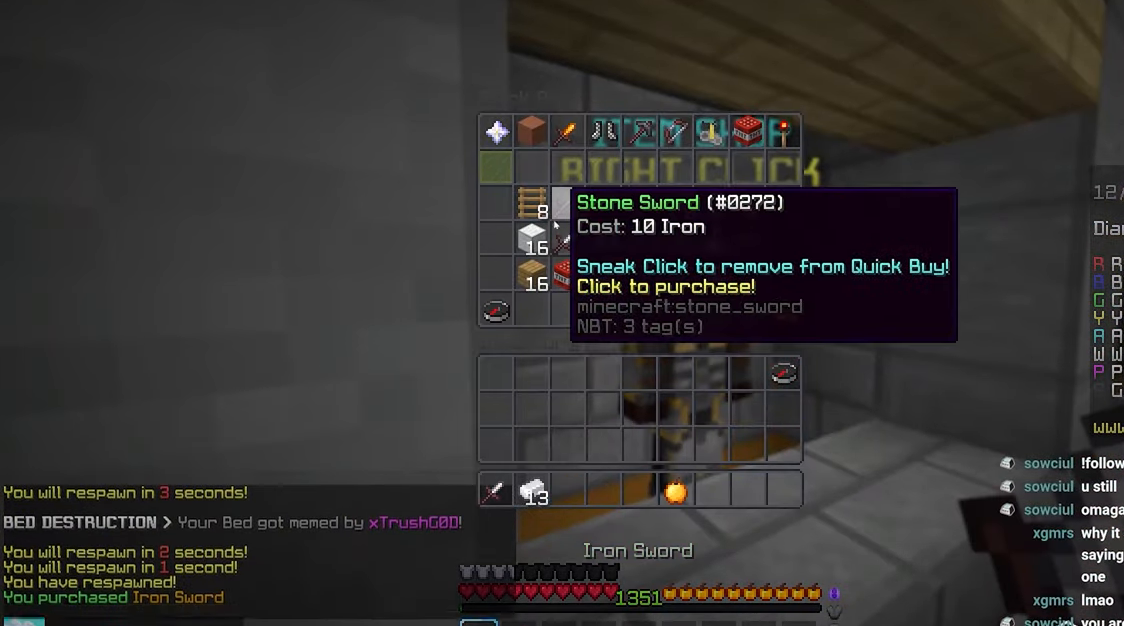
{"keys": [], "mouse": [], "events": []}
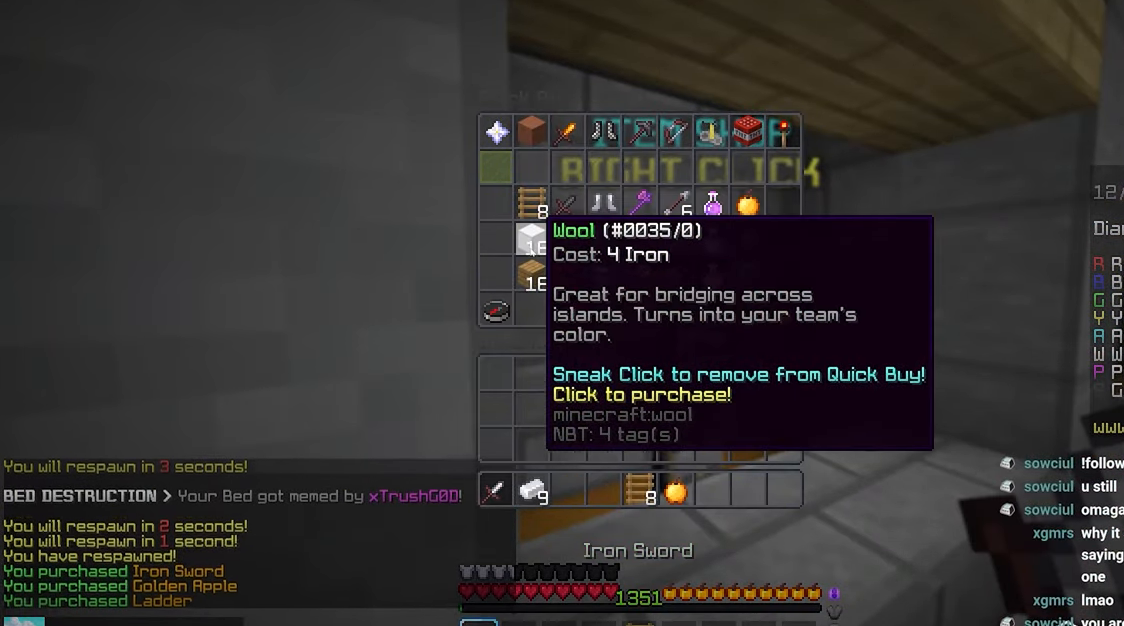
{"keys": ["down"], "mouse": [], "events": [[484, "down", "down"]]}
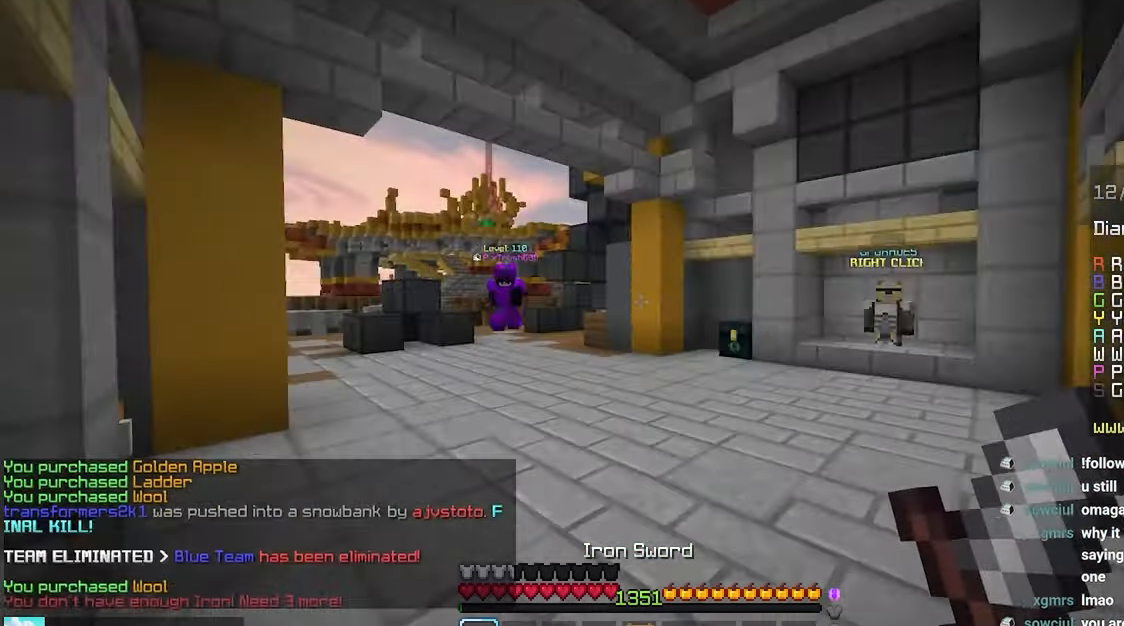
{"keys": ["up"], "mouse": ["left"], "events": [[367, "down", "up"], [384, "up", "down"], [483, "mouse_left", "down"]]}
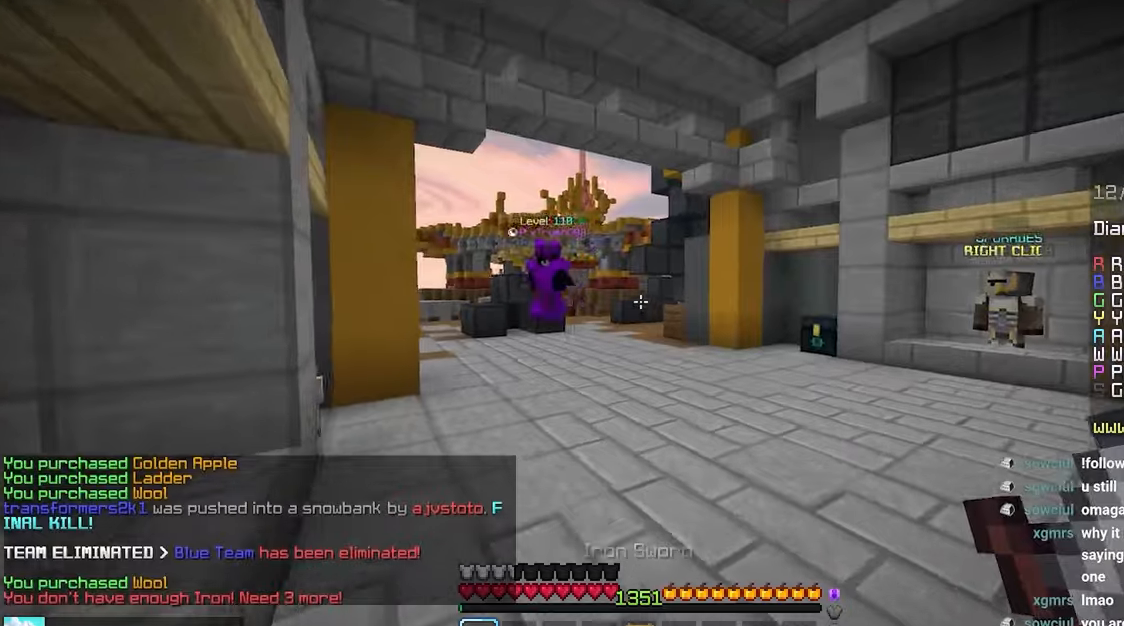
{"keys": ["left", "up"], "mouse": ["left"], "events": [[16, "left", "down"], [200, "mouse_left", "up"], [250, "mouse_left", "down"], [316, "left", "up"], [400, "left", "down"]]}
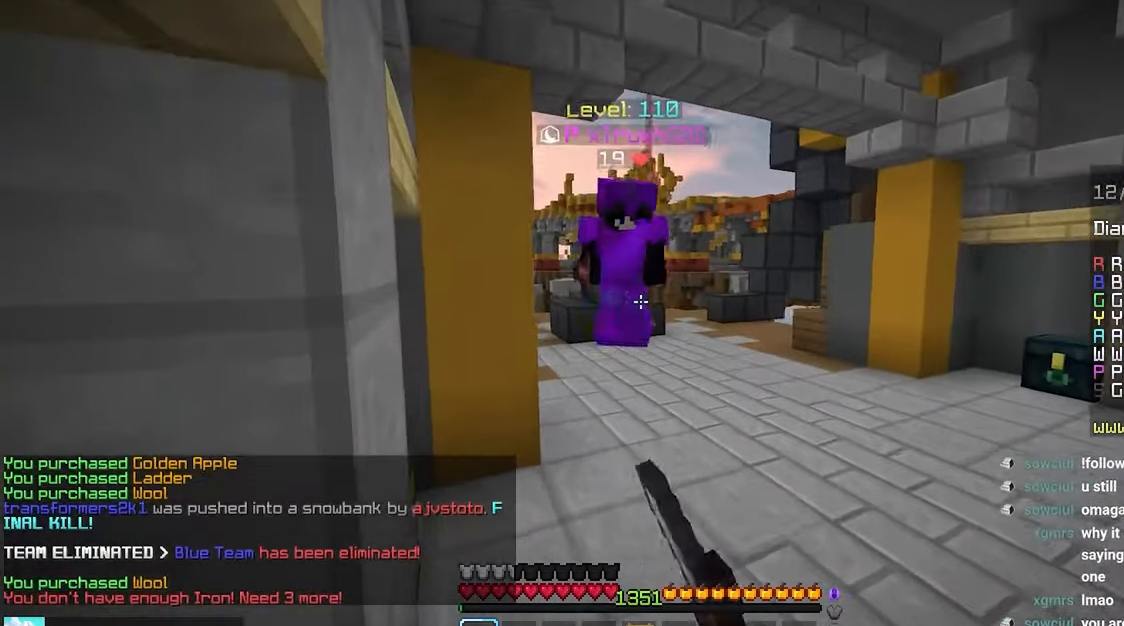
{"keys": ["left"], "mouse": ["left", "right"], "events": [[33, "up", "up"], [116, "space", "down"], [200, "mouse_left", "up"], [250, "mouse_left", "down"], [300, "mouse_right", "down"], [383, "mouse_right", "up"], [466, "mouse_right", "down"], [466, "space", "up"]]}
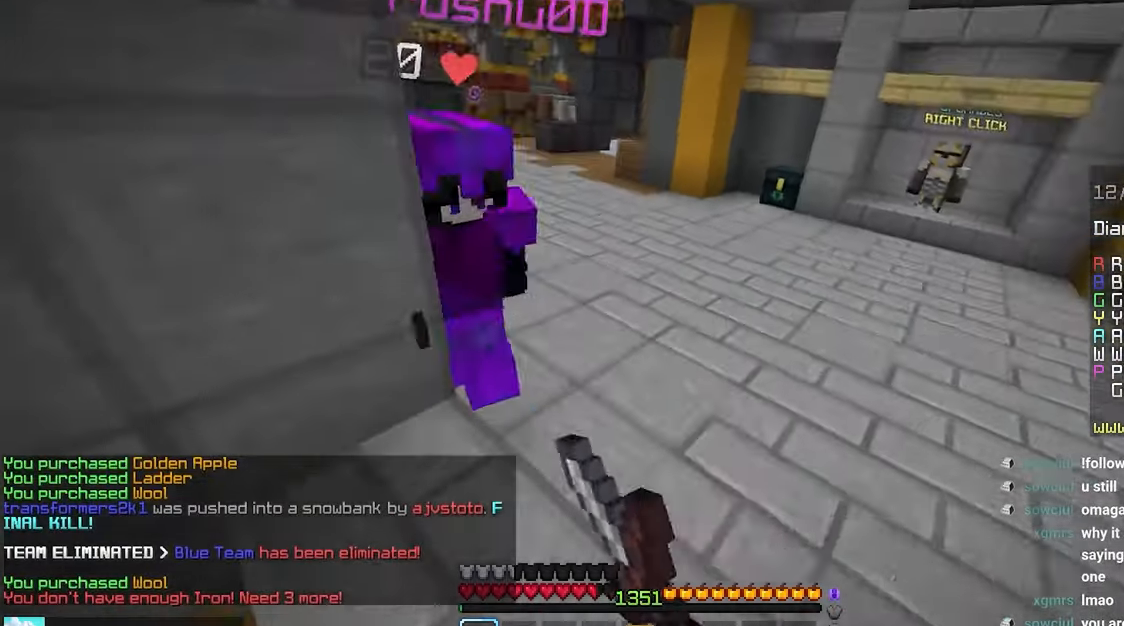
{"keys": ["left", "space"], "mouse": ["left"], "events": [[33, "space", "down"], [83, "mouse_right", "up"], [150, "space", "up"], [166, "mouse_right", "down"], [200, "mouse_left", "up"], [233, "mouse_left", "down"], [233, "space", "down"], [250, "mouse_right", "up"], [366, "mouse_left", "up"], [400, "mouse_left", "down"]]}
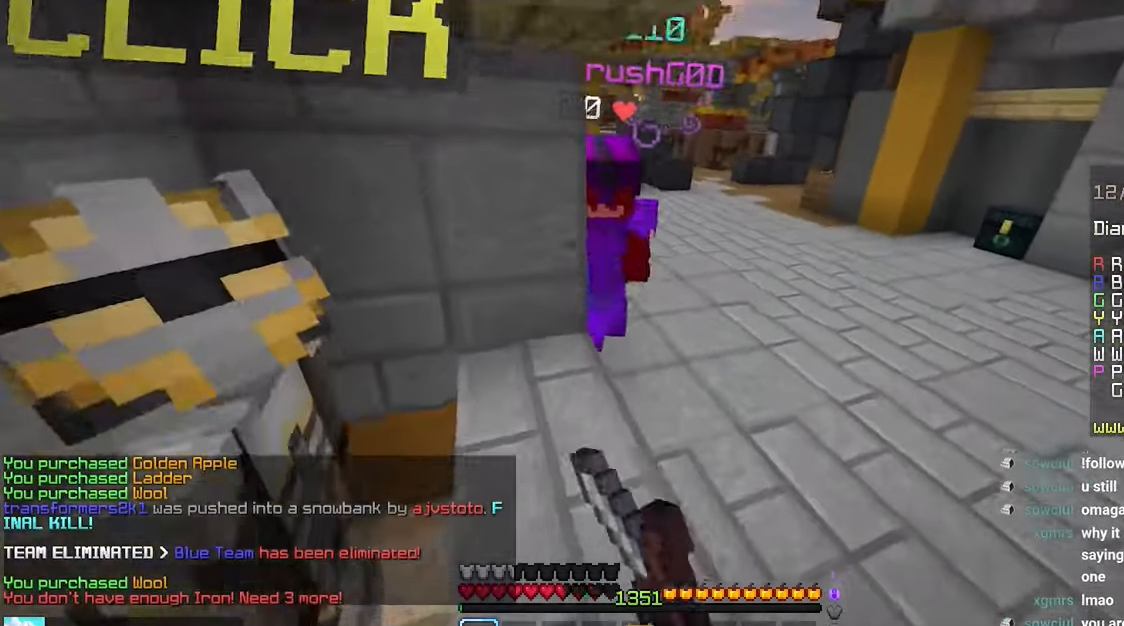
{"keys": [], "mouse": ["left"], "events": [[16, "mouse_right", "down"], [16, "up", "down"], [66, "mouse_right", "up"], [83, "space", "up"], [150, "left", "up"], [183, "space", "down"], [200, "mouse_right", "down"], [233, "mouse_right", "up"], [300, "space", "up"], [366, "space", "down"], [483, "space", "up"], [500, "up", "up"]]}
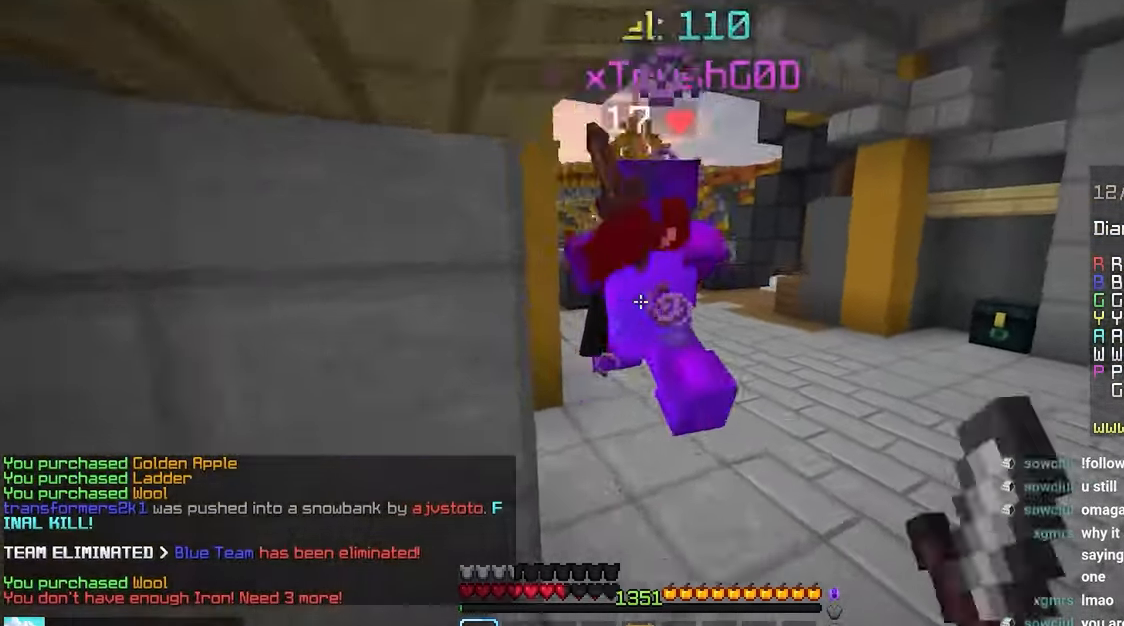
{"keys": ["up"], "mouse": ["left"], "events": [[50, "up", "down"]]}
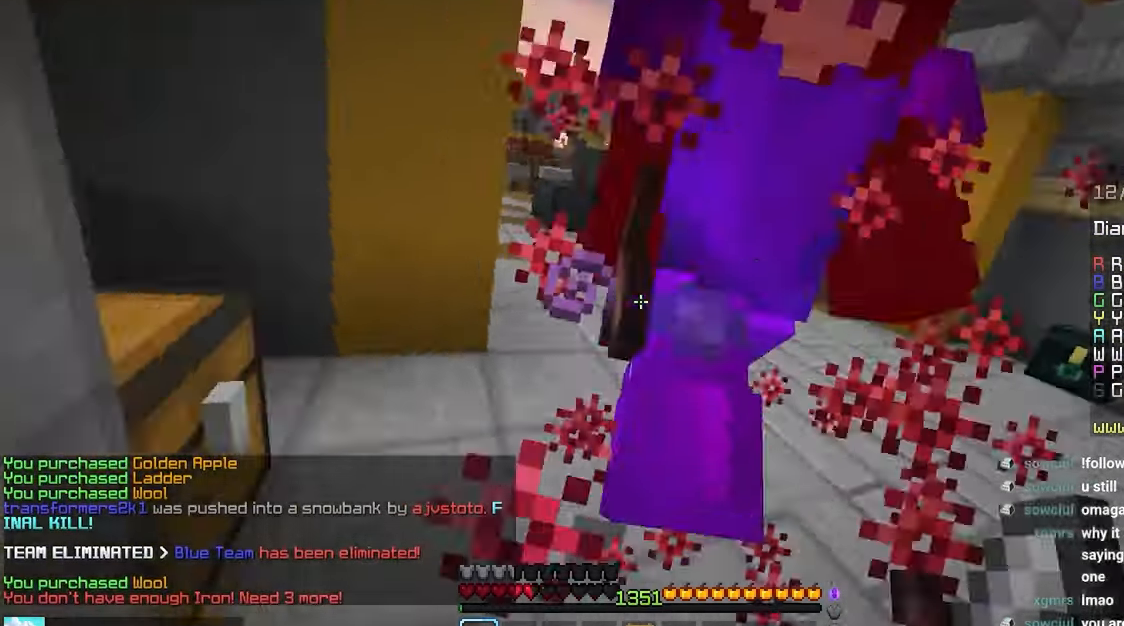
{"keys": ["up"], "mouse": ["left"], "events": [[100, "up", "up"], [116, "mouse_right", "down"], [166, "up", "down"], [216, "mouse_right", "up"]]}
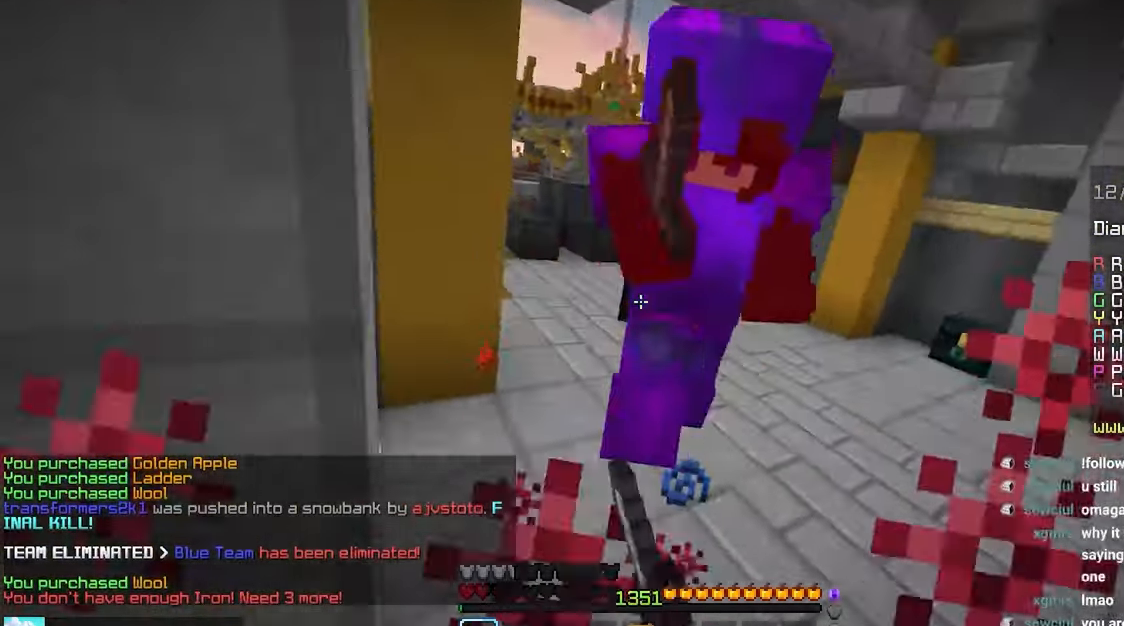
{"keys": ["up"], "mouse": ["left"], "events": []}
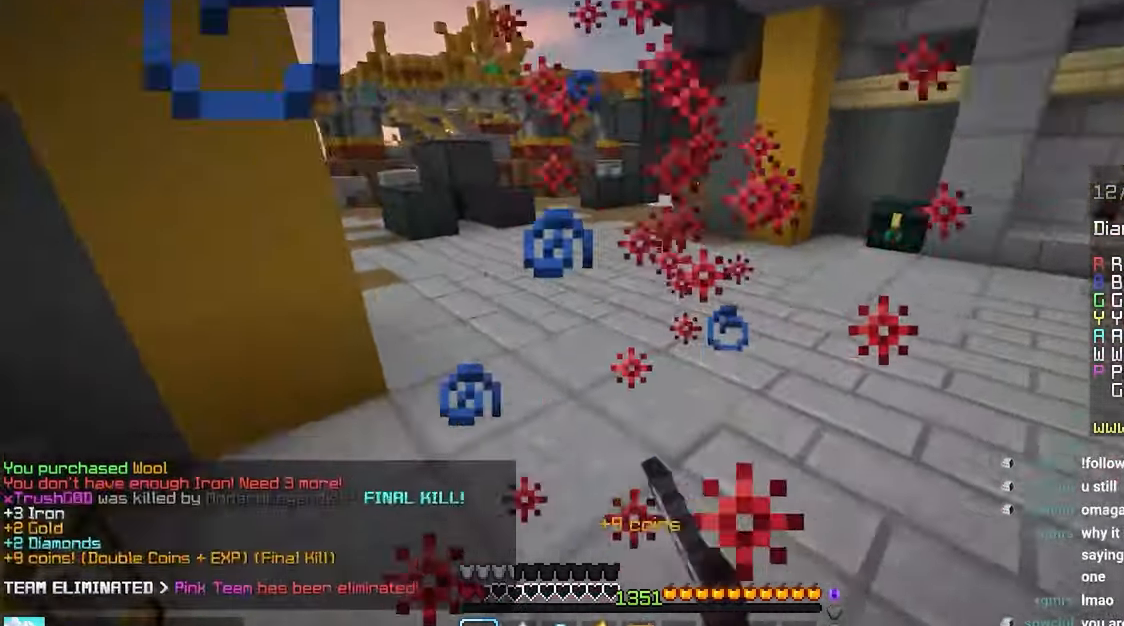
{"keys": ["up"], "mouse": [], "events": [[133, "up", "up"], [183, "up", "down"], [250, "mouse_left", "up"]]}
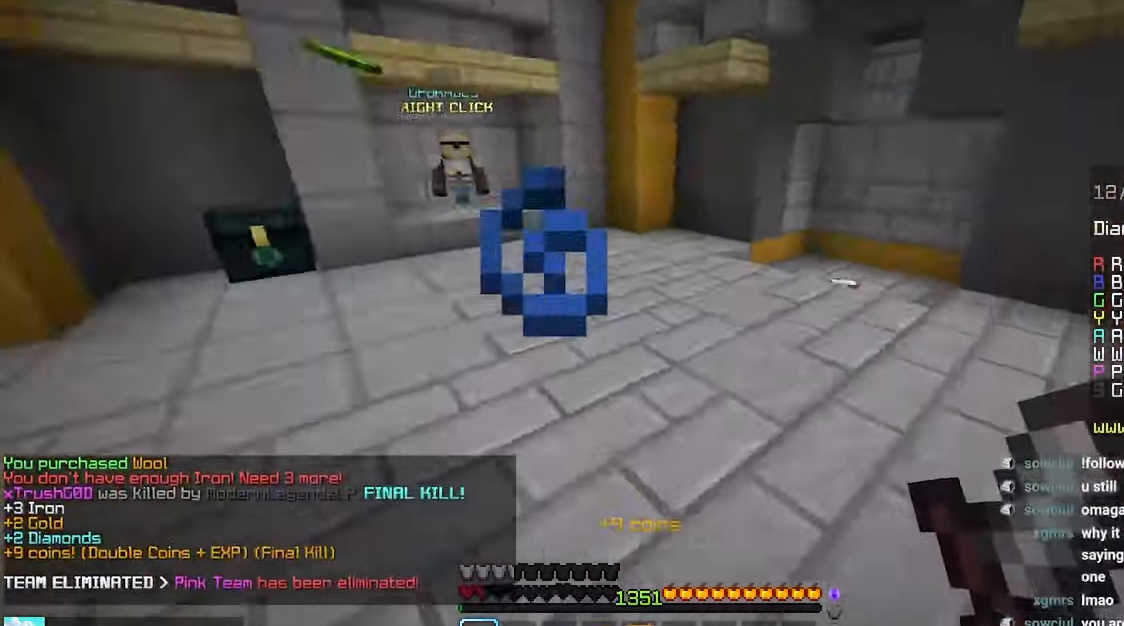
{"keys": ["right"], "mouse": ["right"], "events": [[150, "space", "down"], [350, "right", "down"], [350, "space", "up"], [383, "mouse_right", "down"], [450, "up", "up"]]}
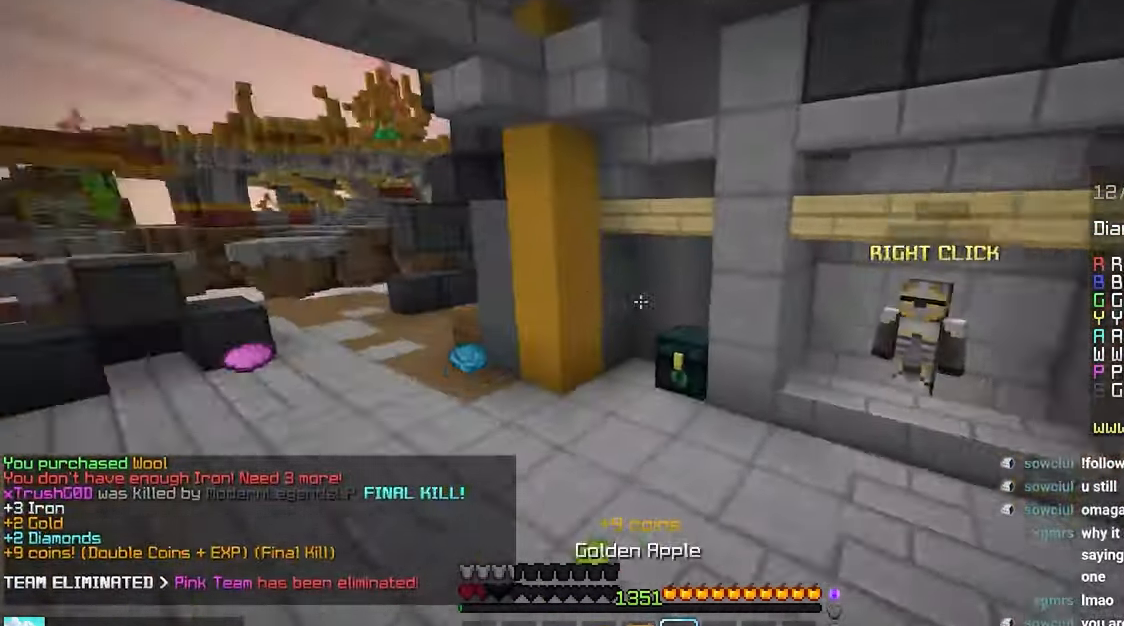
{"keys": ["down", "right", "space"], "mouse": ["right"], "events": [[50, "down", "down"], [216, "space", "down"]]}